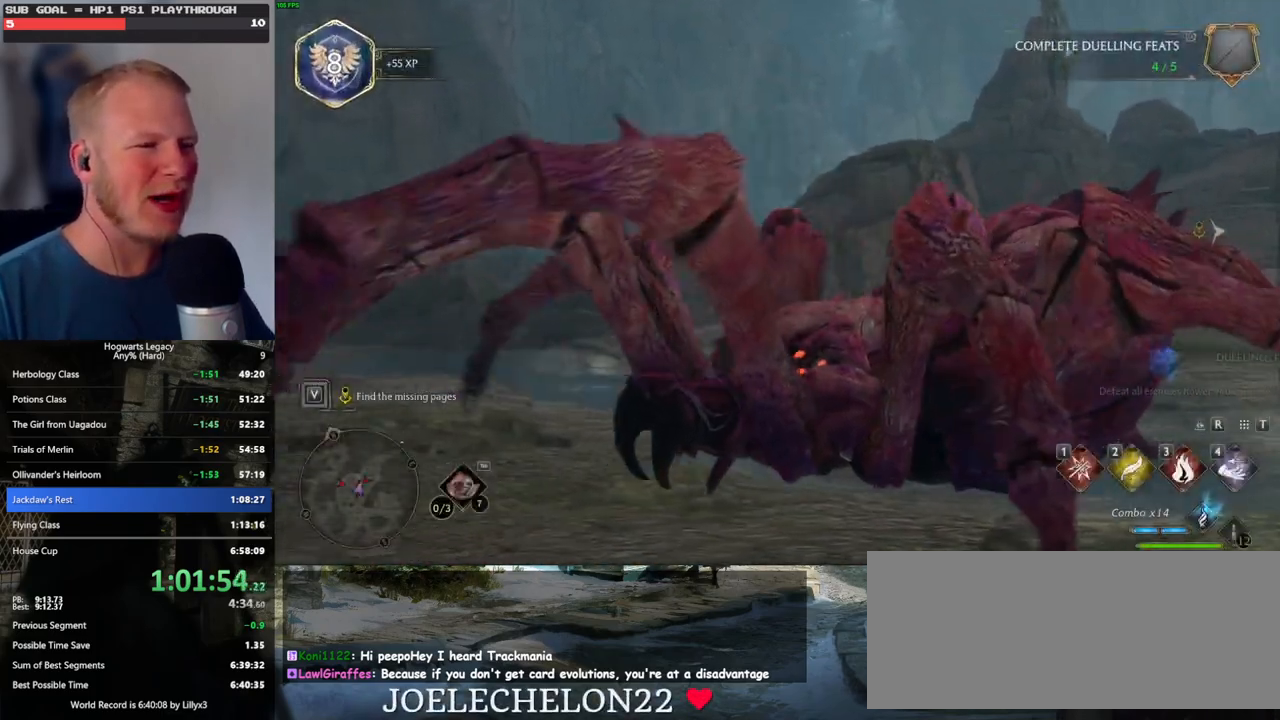
Gameplay with keyboard and mouse; each line is a JSON object with the keys and mouse buttons held at the frame after it. "events" lists presses ("down") and releases ("up") of ".", "/", "0", "1", "2", "3", "4", "5", "6", "7", "8", "9", "a", "alt_l", "alt_r", "b", "backslash", "backspace", "c", "caps_lock", "comma", "ctrl_l", "ctrl_r", "d", "e", "equals", "escape", "f", "f1", "f10", "f11", "f12", "f2", "f3", "f4", "f5", "f6", "f7", "f8", "f9", "g", "h", "i", "j", "k", "l", "lbracket", "m", "minus", "n", "o", "p", "q", "quote", "r", "rbracket", "return", "s", "semicolon", "shift_l", "shift_r", "space", "super_l", "super_r", "t", "tab", "tilde", "u", "v", "w", "x", "y", "z", "mouse_left", "mouse_wheel", "mouse_right", "mouse_mb4" and "mouse_mb5" between this image and that frame as [ms after this image, input, new state], when the widget could be followed in between. "mouse_left", "mouse_wheel", "mouse_right", "mouse_mb4", "mouse_mb5" = the "left", "wheel", "right", "mb4", "mb5" buttons of the "mouse" list. No other keys are recorded. "wheel" means that the mouse wheel is clicked or scrolled. Mouse movement is not recorded.
{"keys": ["w"], "mouse": [], "events": [[467, "w", "down"]]}
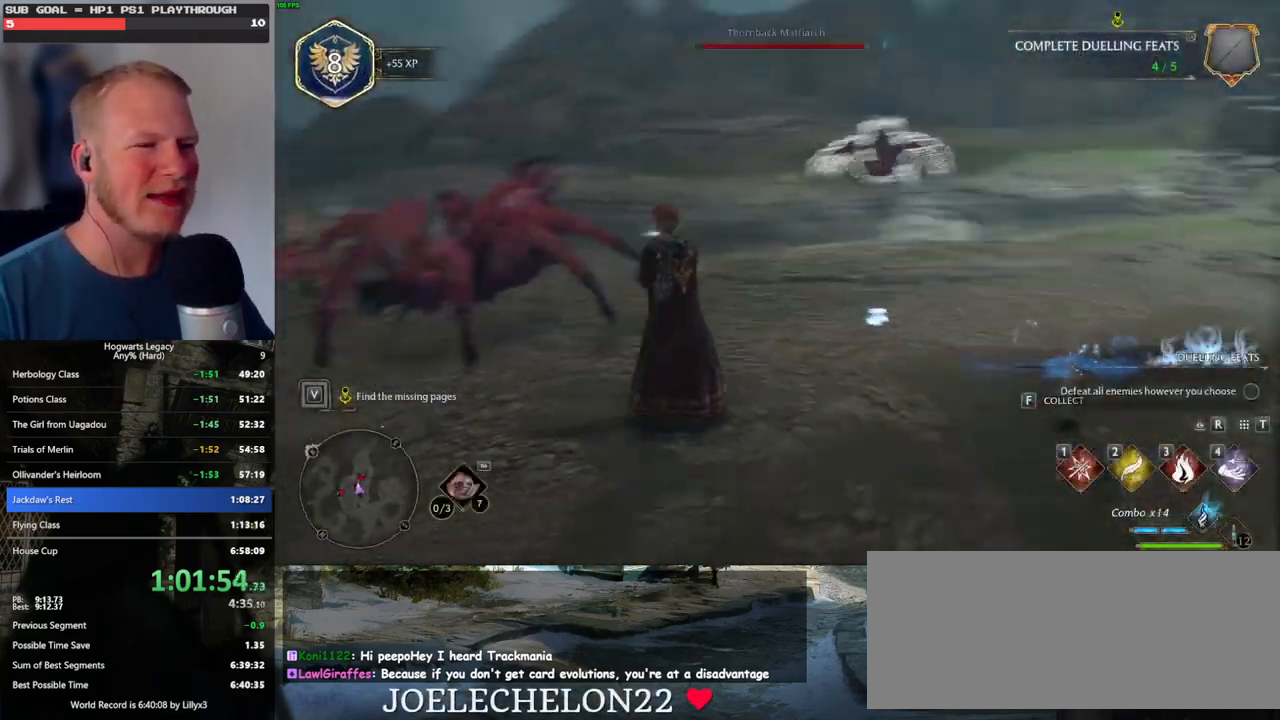
{"keys": ["w"], "mouse": [], "events": [[234, "e", "down"], [367, "e", "up"]]}
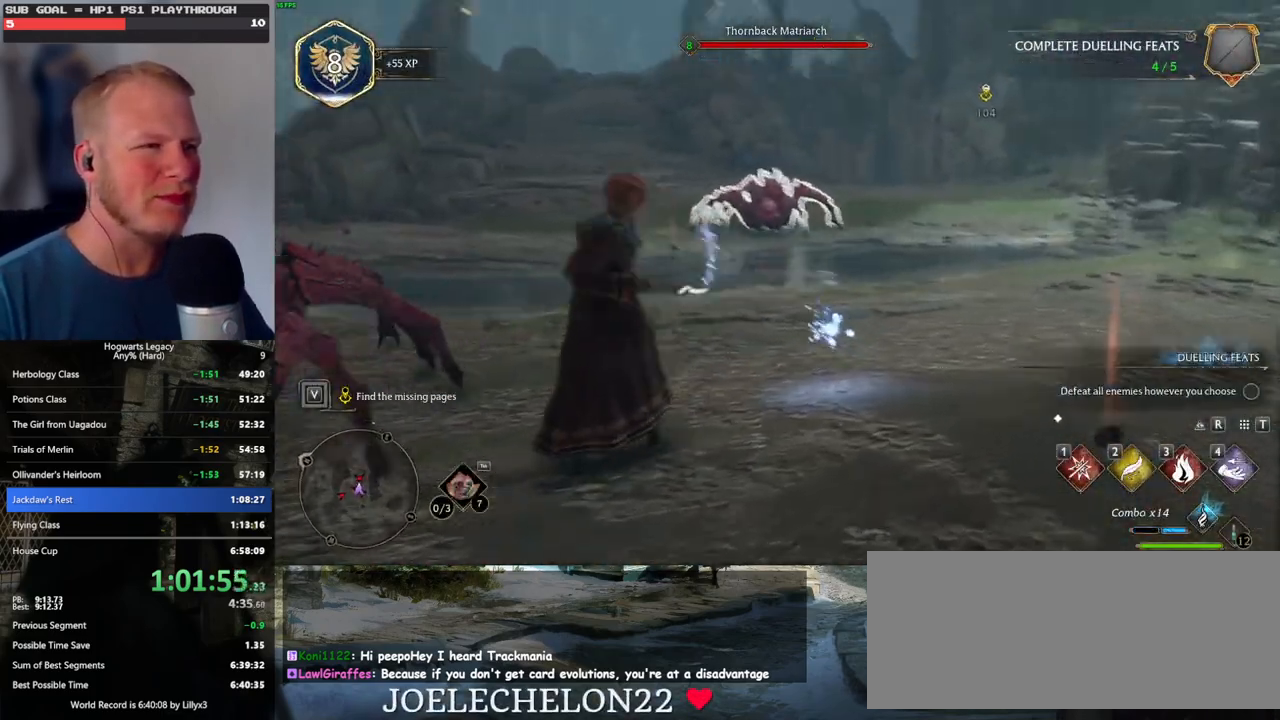
{"keys": [], "mouse": [], "events": [[317, "w", "up"]]}
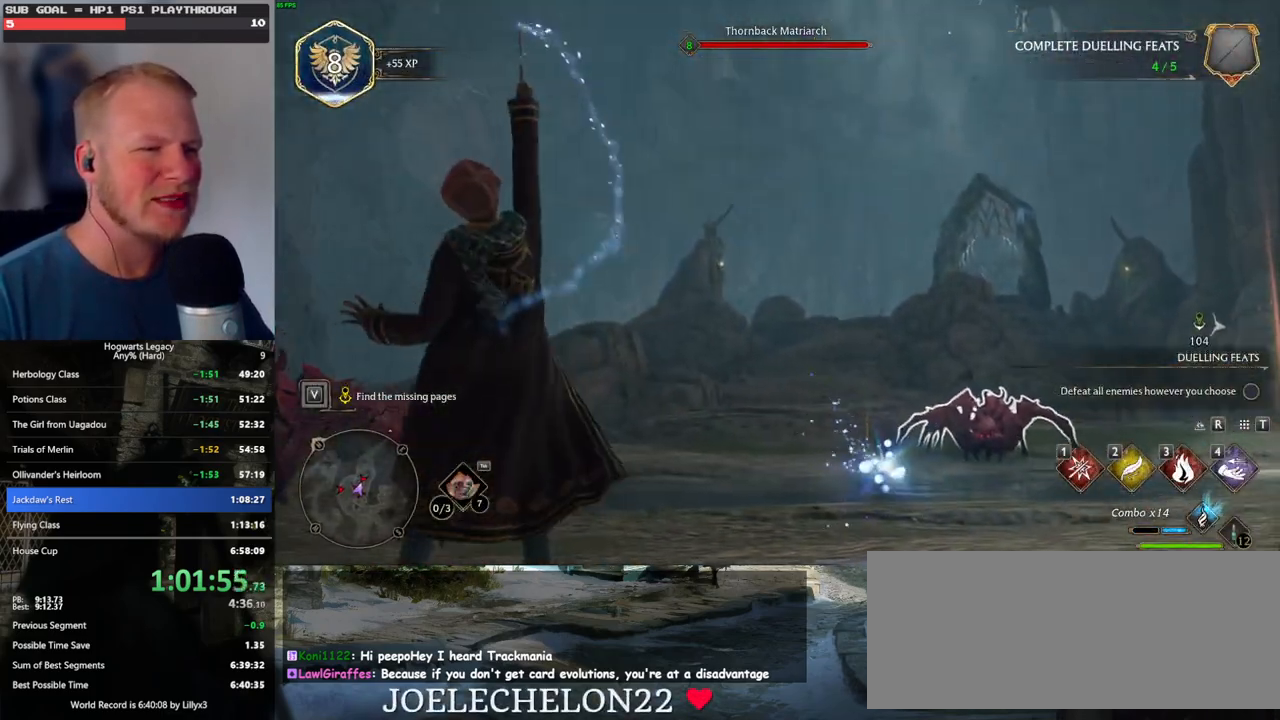
{"keys": [], "mouse": [], "events": []}
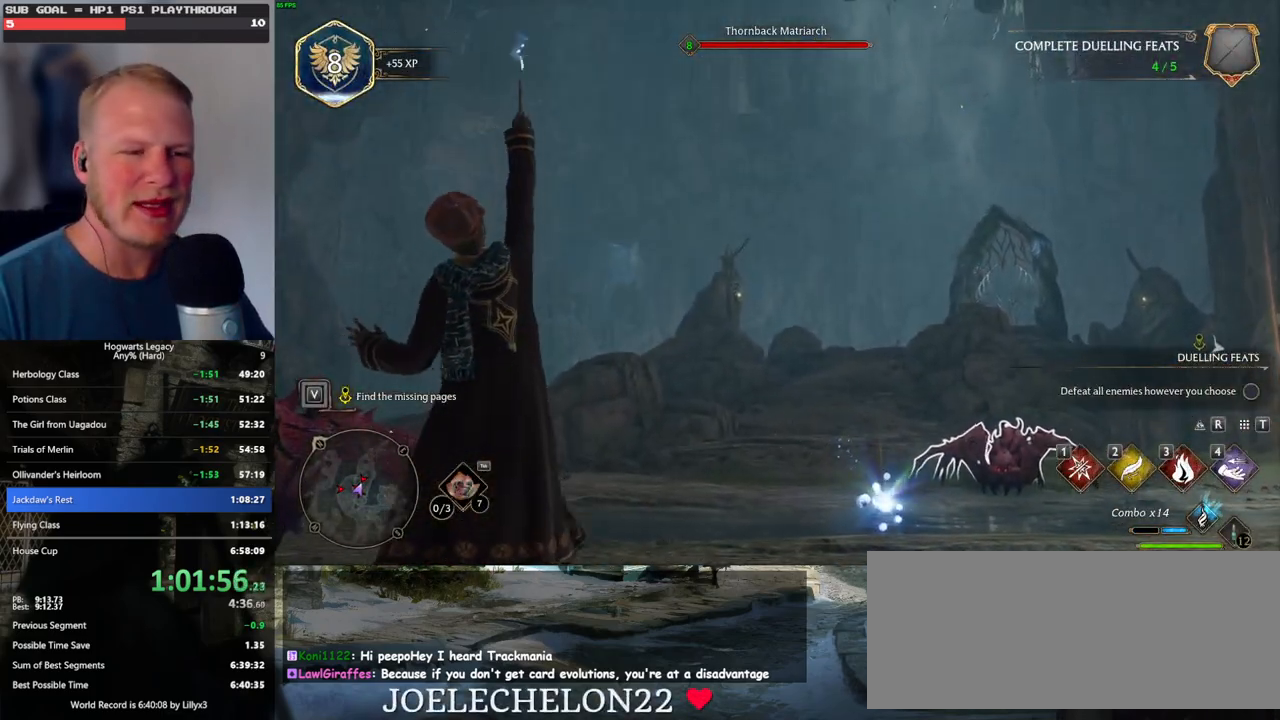
{"keys": [], "mouse": [], "events": []}
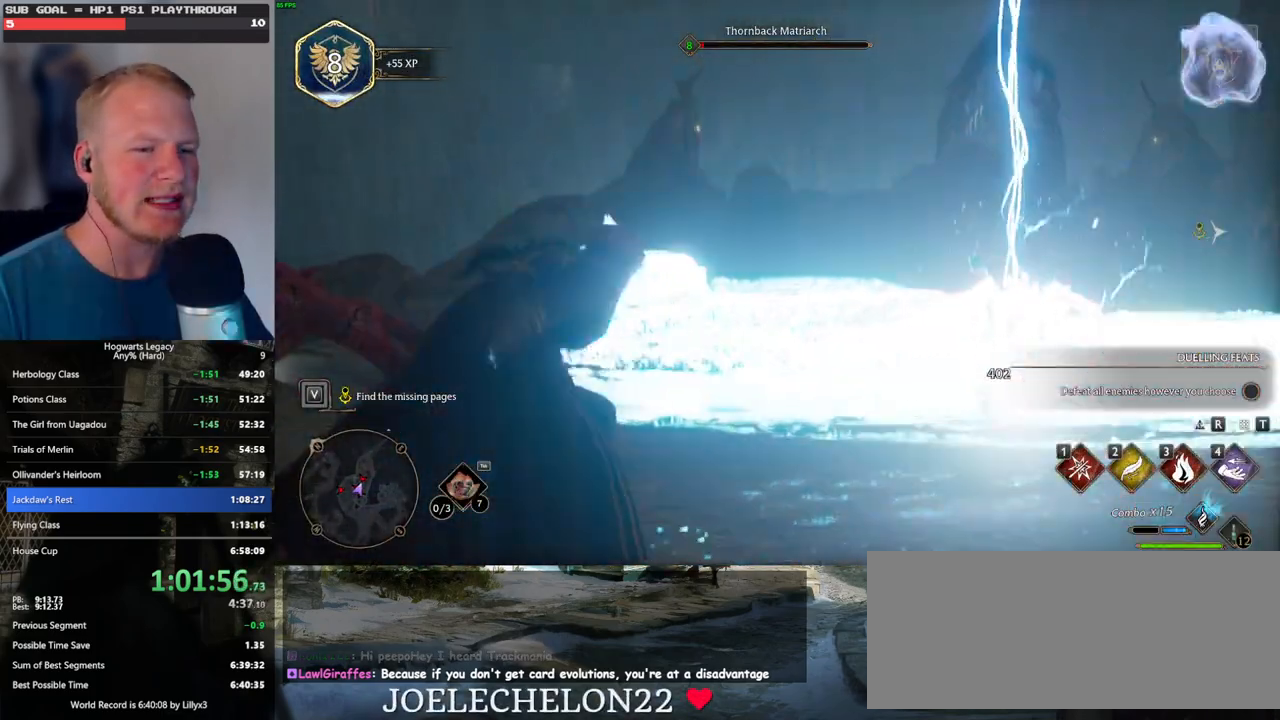
{"keys": [], "mouse": [], "events": []}
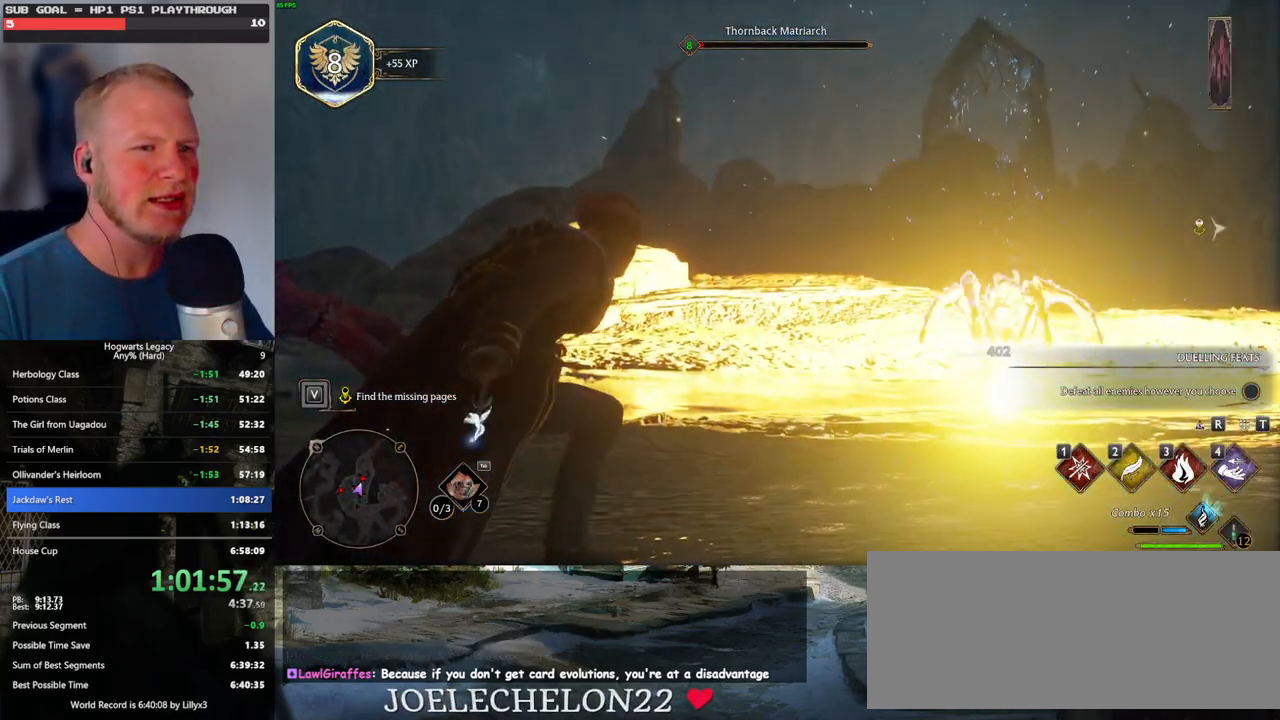
{"keys": ["1", "w"], "mouse": [], "events": [[50, "w", "down"], [217, "1", "down"], [334, "1", "up"], [417, "1", "down"]]}
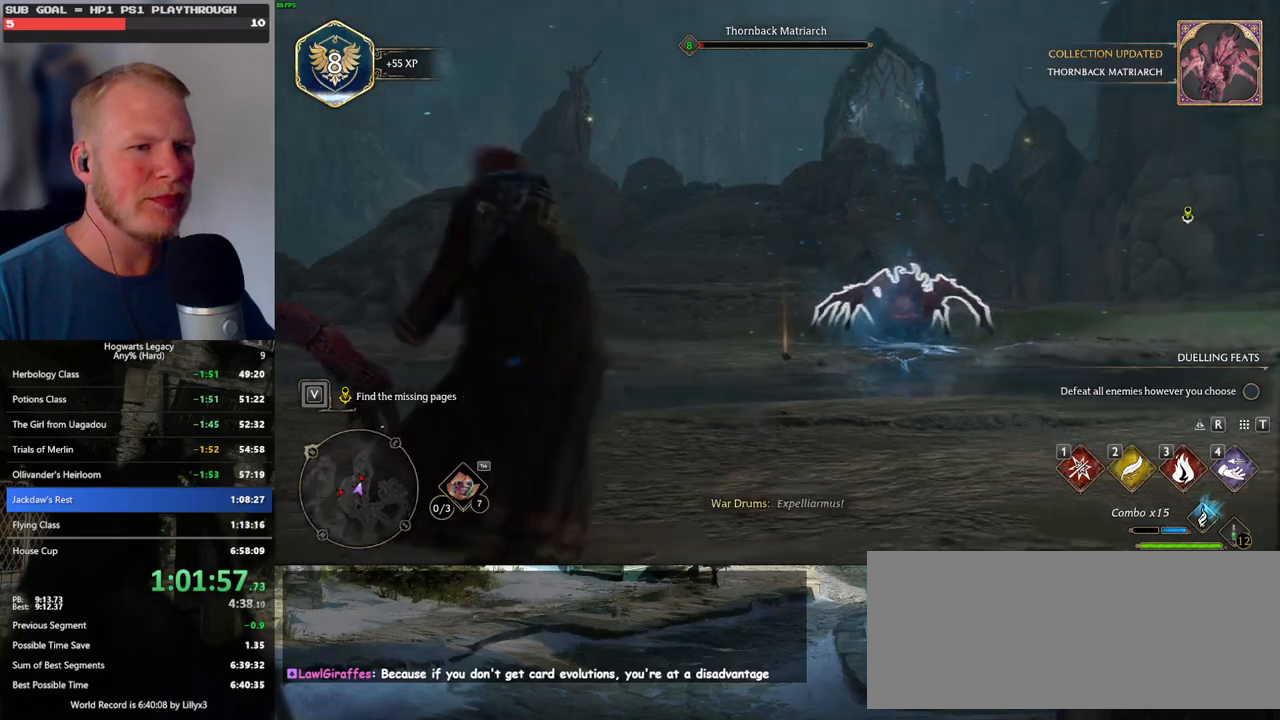
{"keys": ["w"], "mouse": [], "events": [[17, "1", "up"]]}
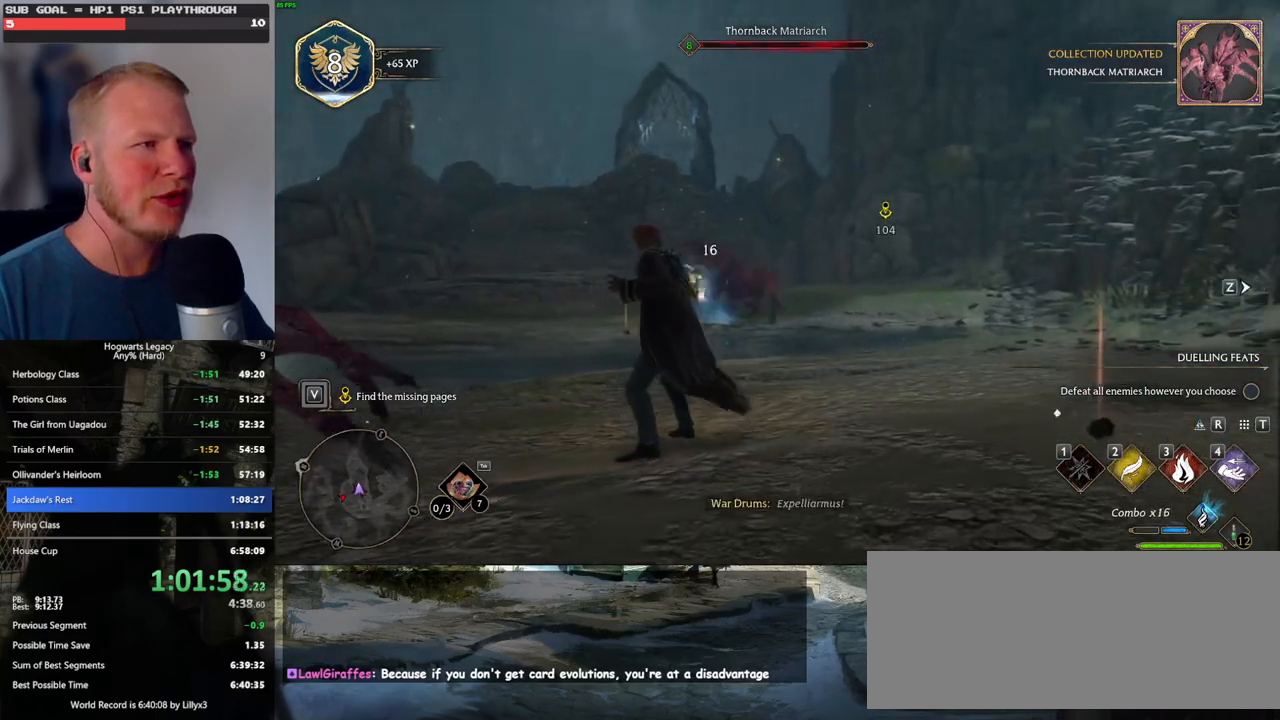
{"keys": ["3", "w"], "mouse": [], "events": [[467, "3", "down"]]}
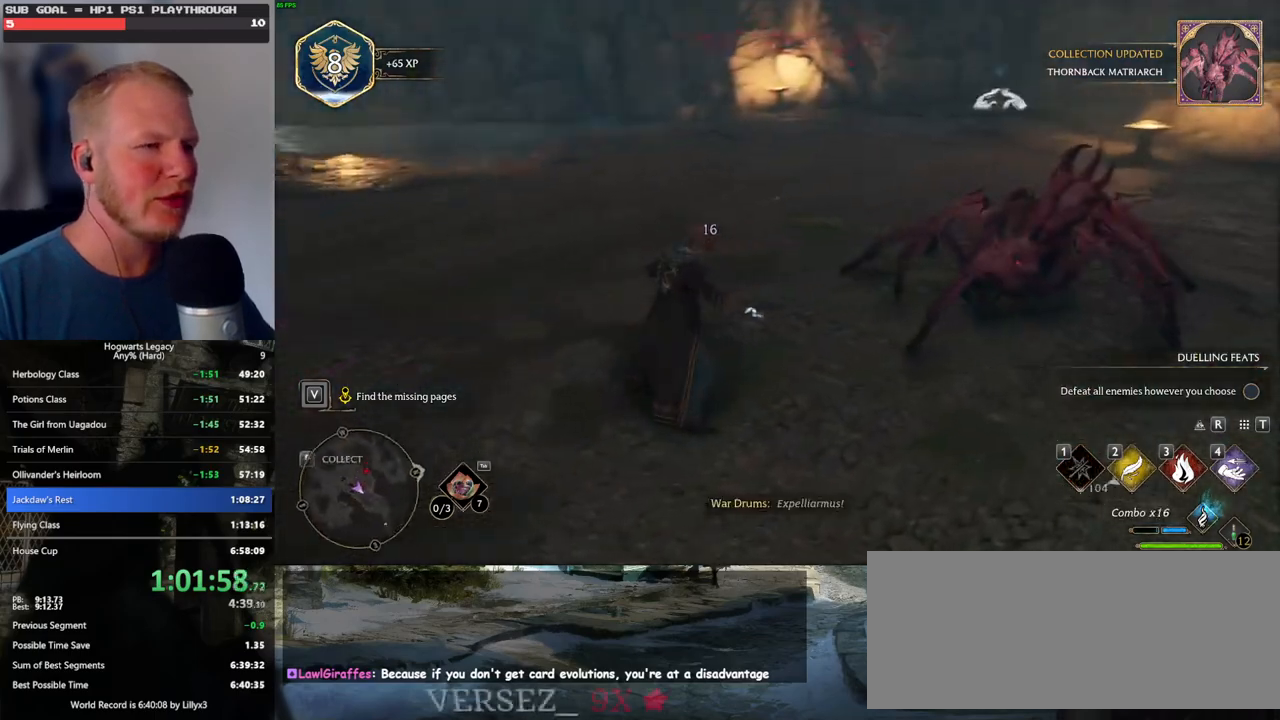
{"keys": ["w"], "mouse": [], "events": [[84, "3", "up"]]}
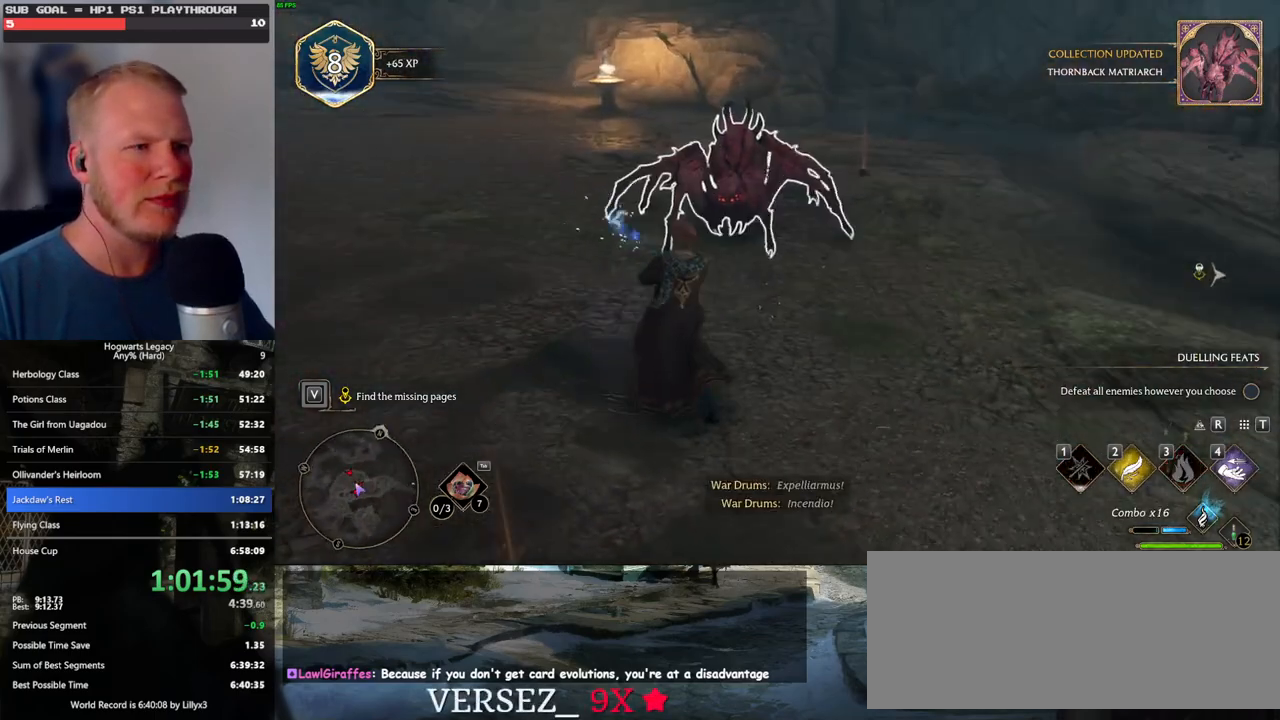
{"keys": ["w"], "mouse": [], "events": [[267, "e", "down"], [284, "e", "up"]]}
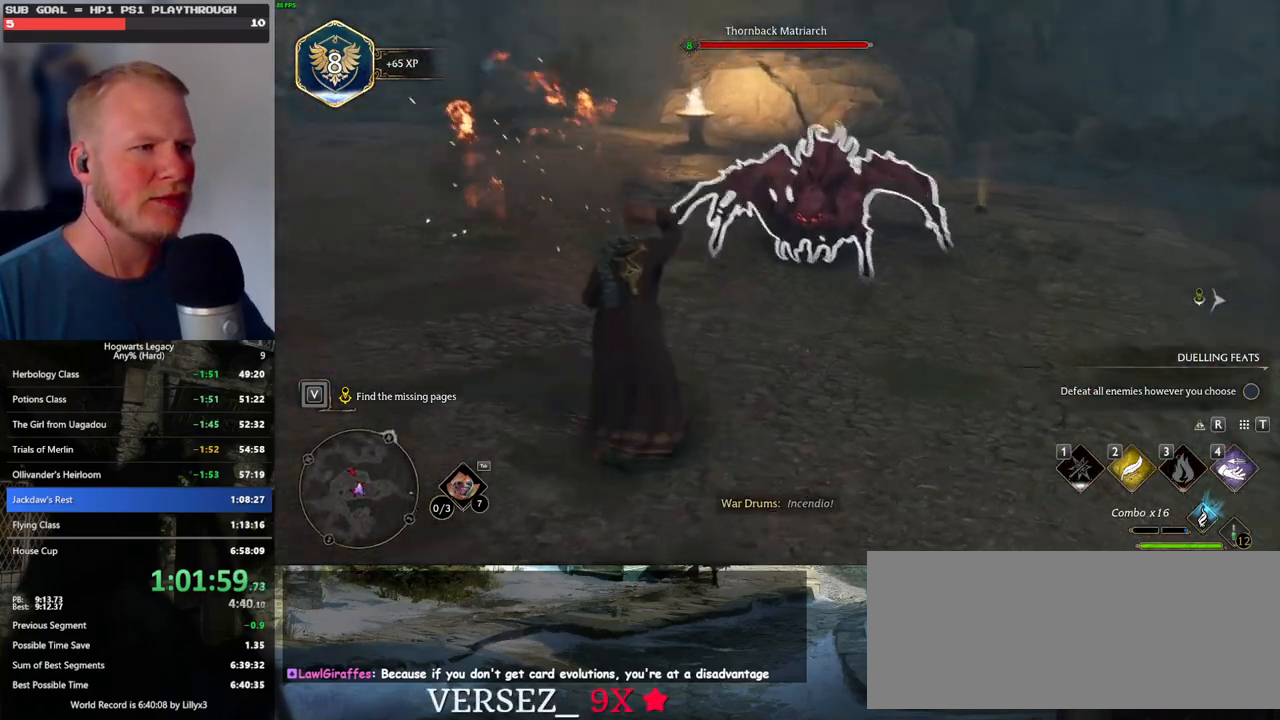
{"keys": ["w"], "mouse": [], "events": []}
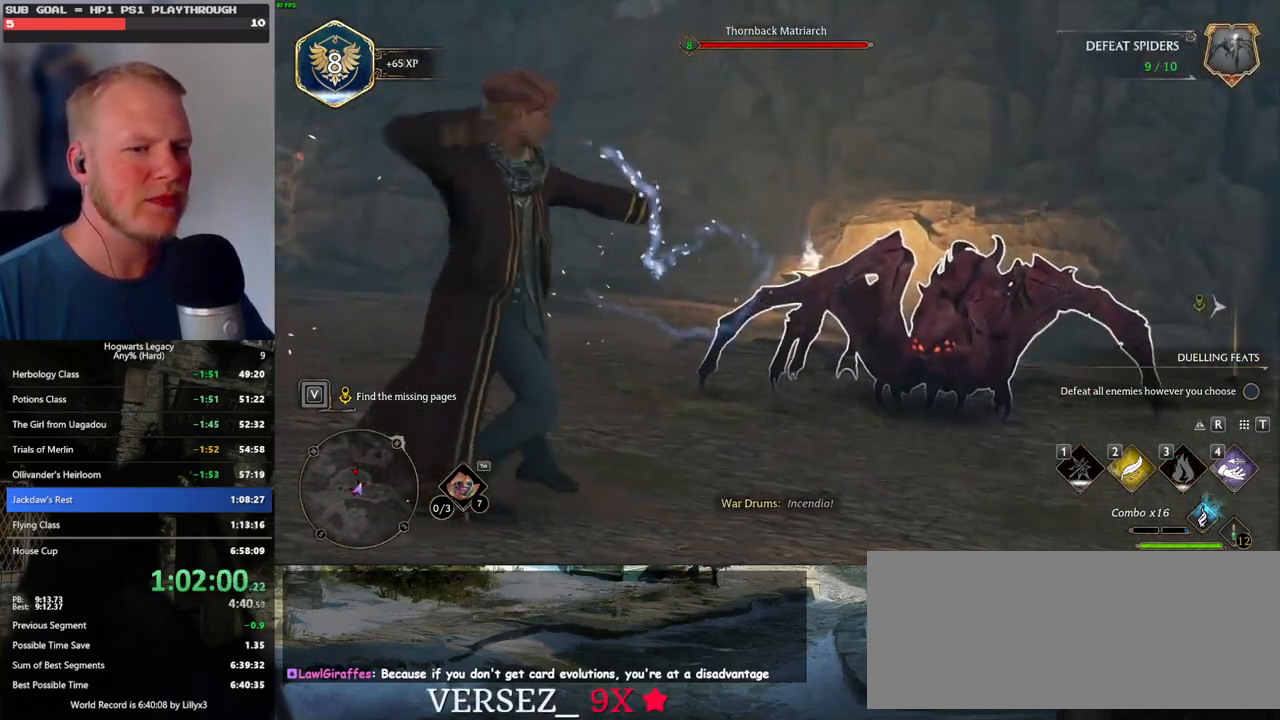
{"keys": ["w"], "mouse": [], "events": []}
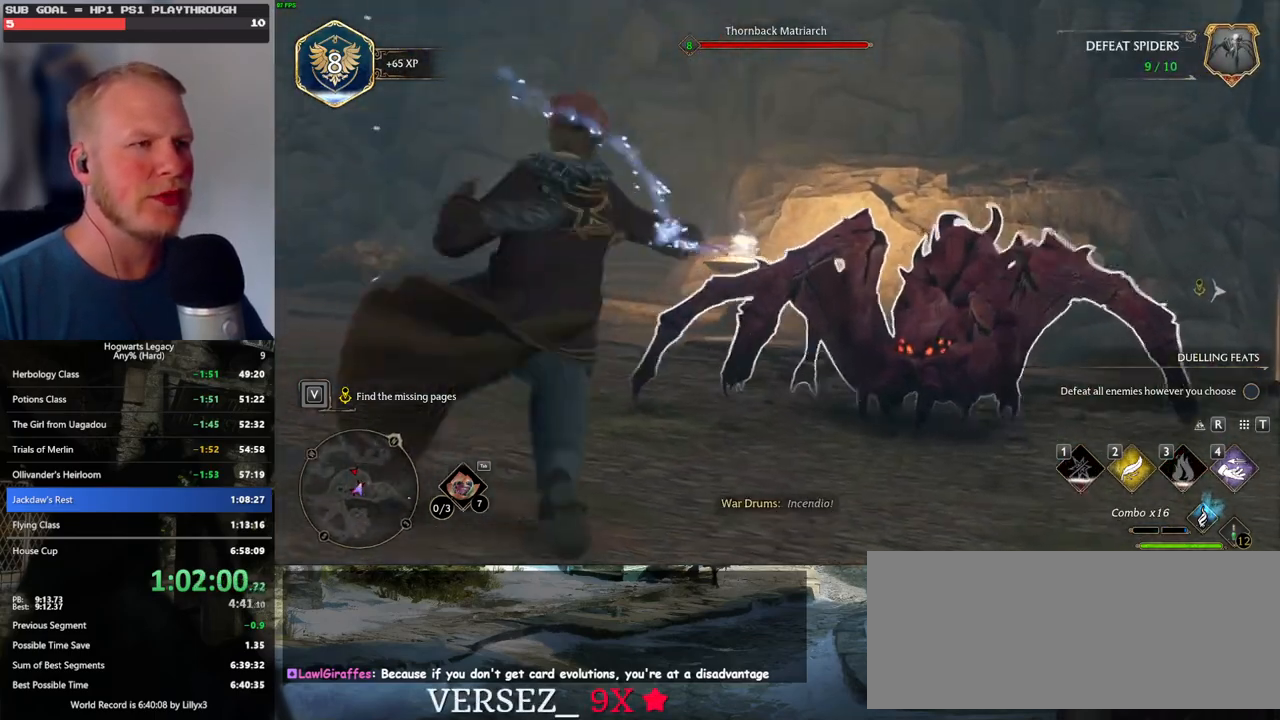
{"keys": ["w"], "mouse": [], "events": []}
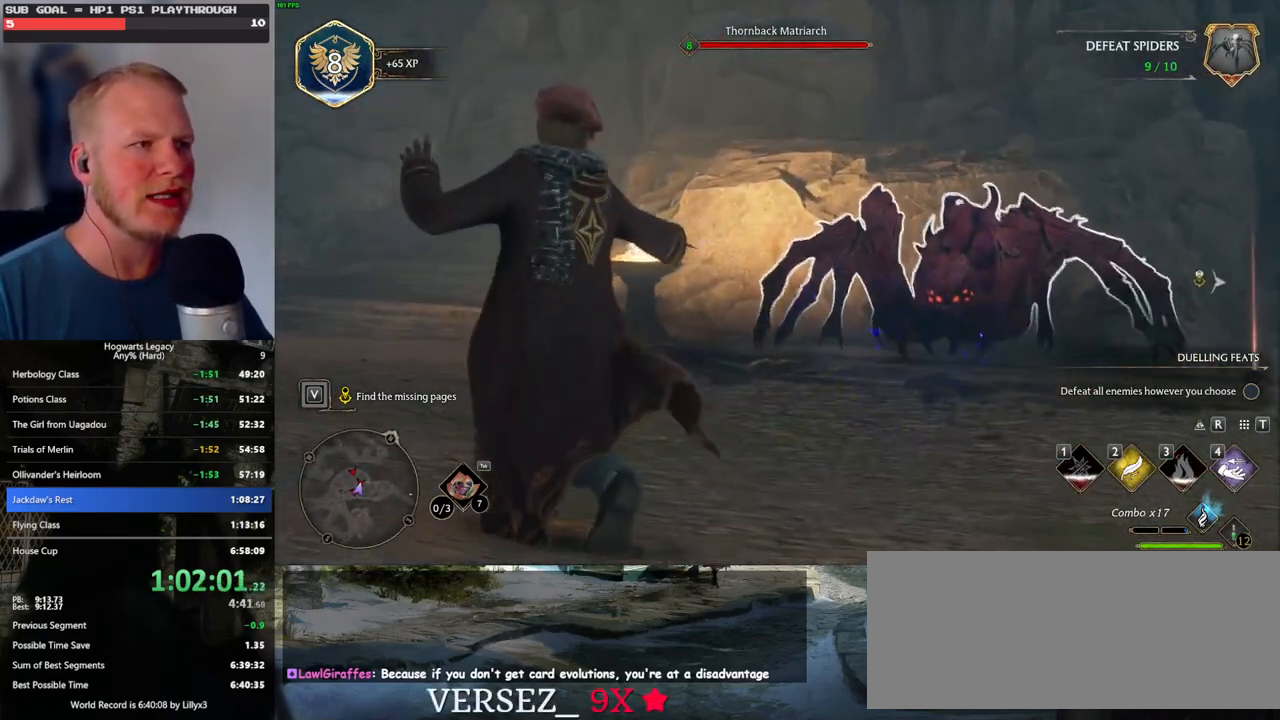
{"keys": ["w"], "mouse": [], "events": [[217, "z", "down"], [334, "z", "up"], [434, "z", "down"], [500, "z", "up"]]}
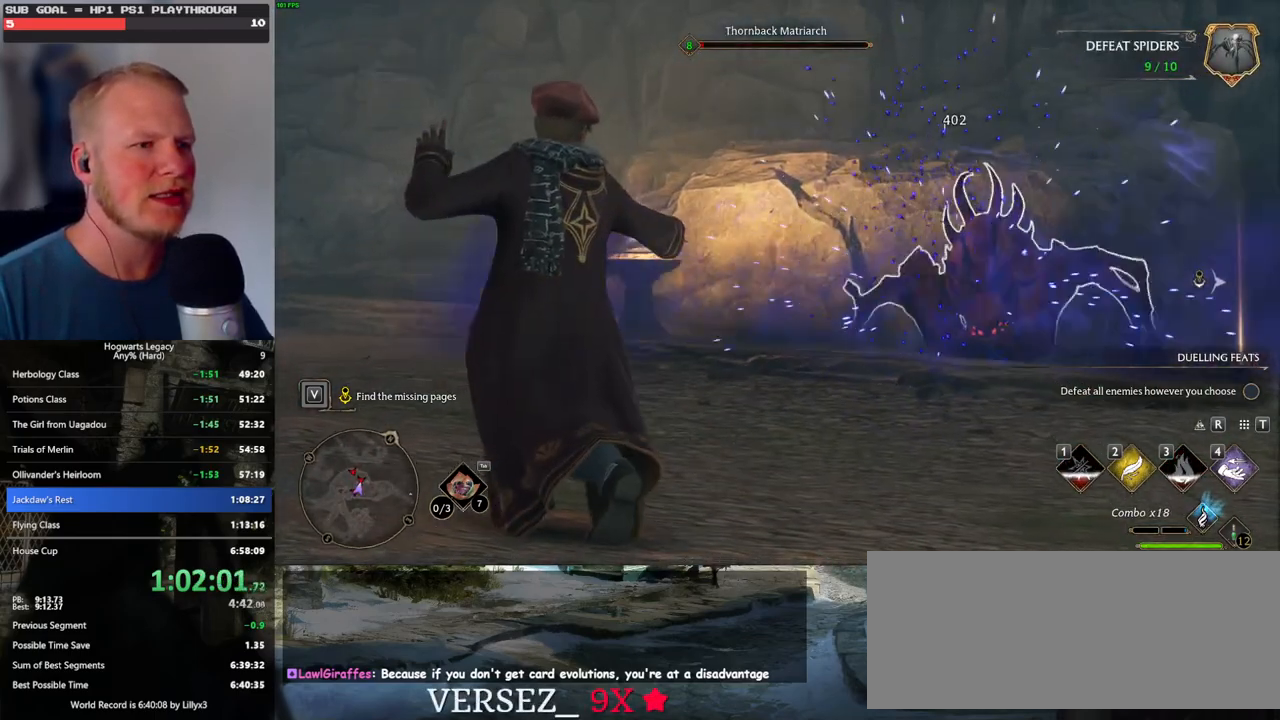
{"keys": ["w", "z"], "mouse": [], "events": [[100, "z", "down"], [200, "z", "up"], [284, "z", "down"], [384, "z", "up"], [467, "z", "down"]]}
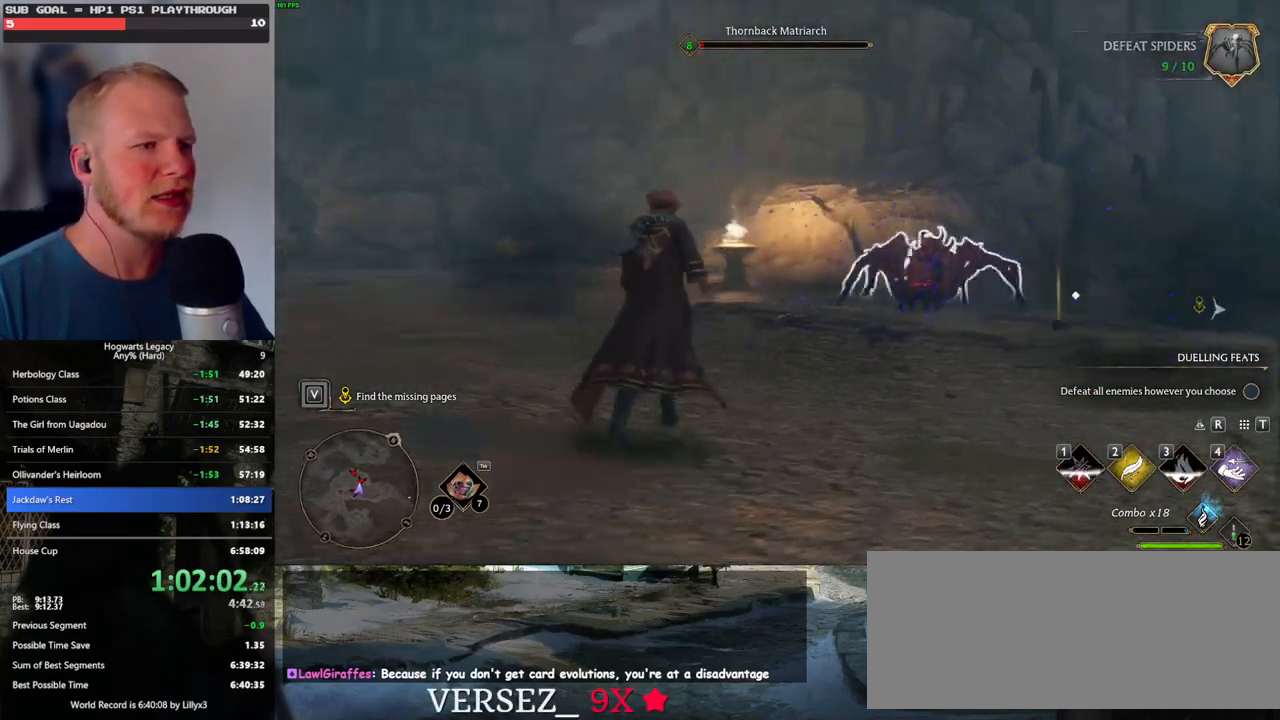
{"keys": ["w"], "mouse": [], "events": [[67, "z", "up"], [150, "z", "down"], [234, "z", "up"], [350, "z", "down"], [467, "z", "up"]]}
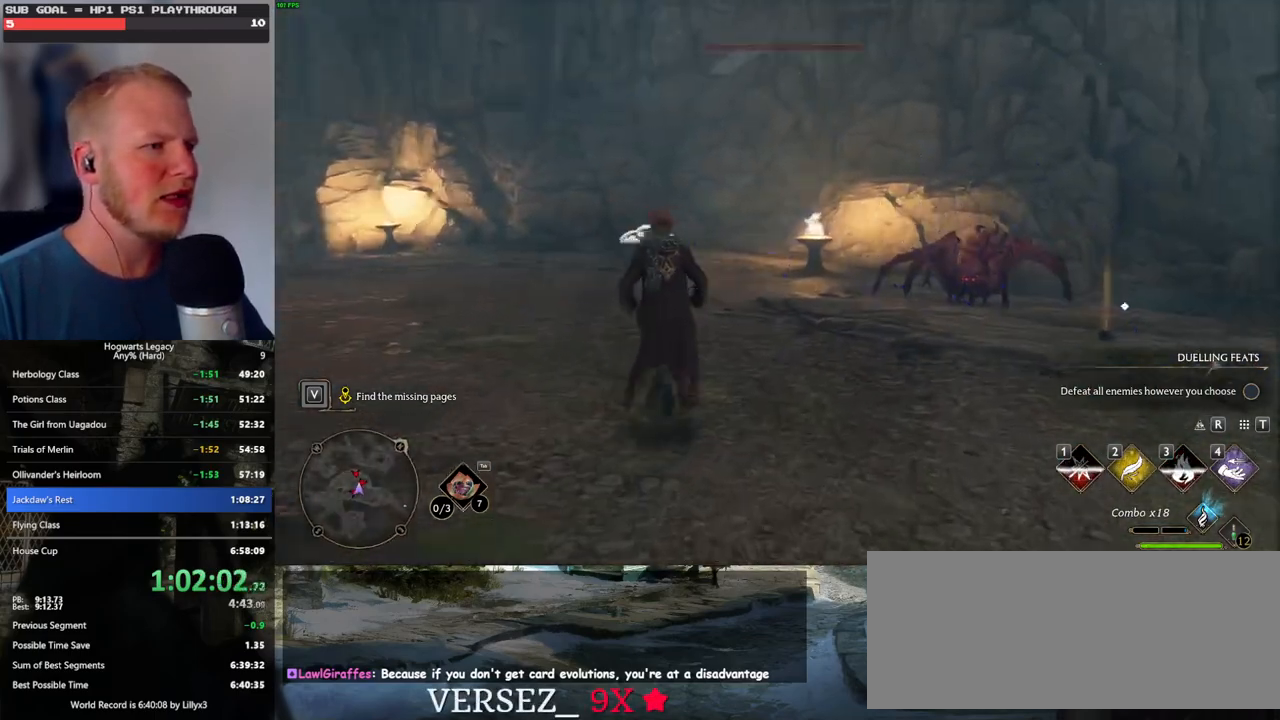
{"keys": ["w"], "mouse": [], "events": [[50, "z", "down"], [150, "z", "up"], [234, "z", "down"], [334, "z", "up"]]}
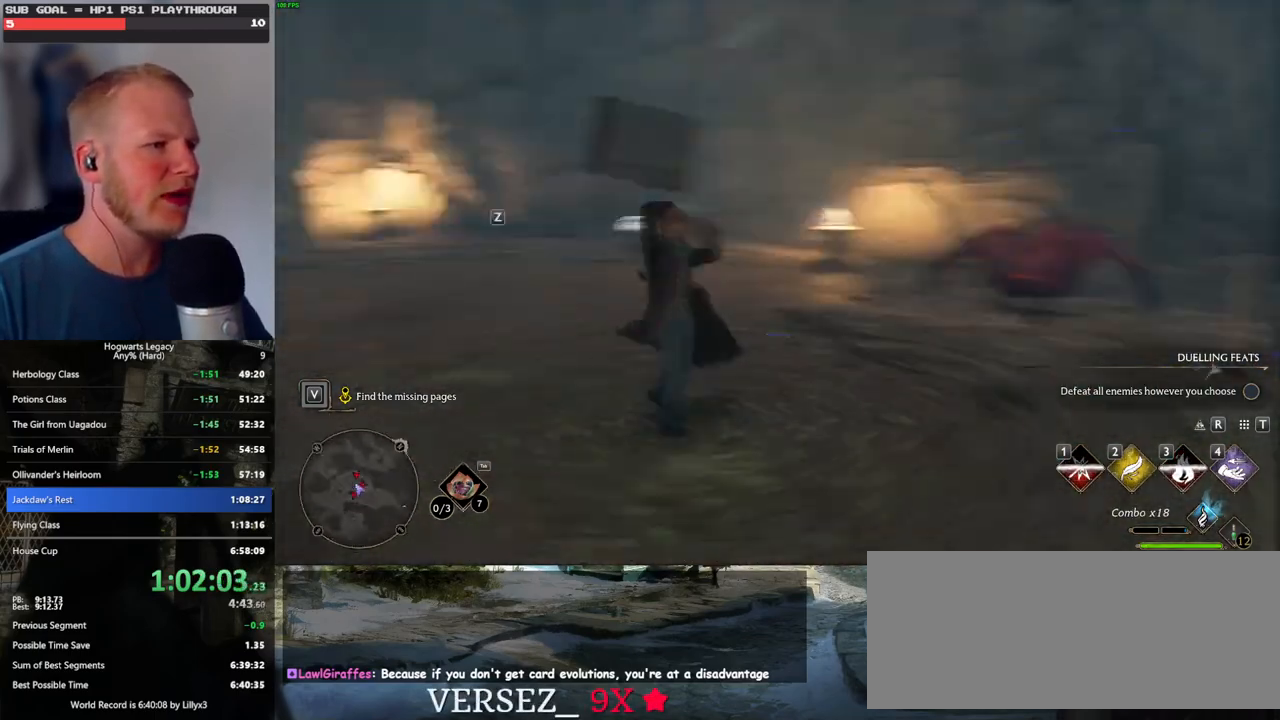
{"keys": ["w"], "mouse": [], "events": []}
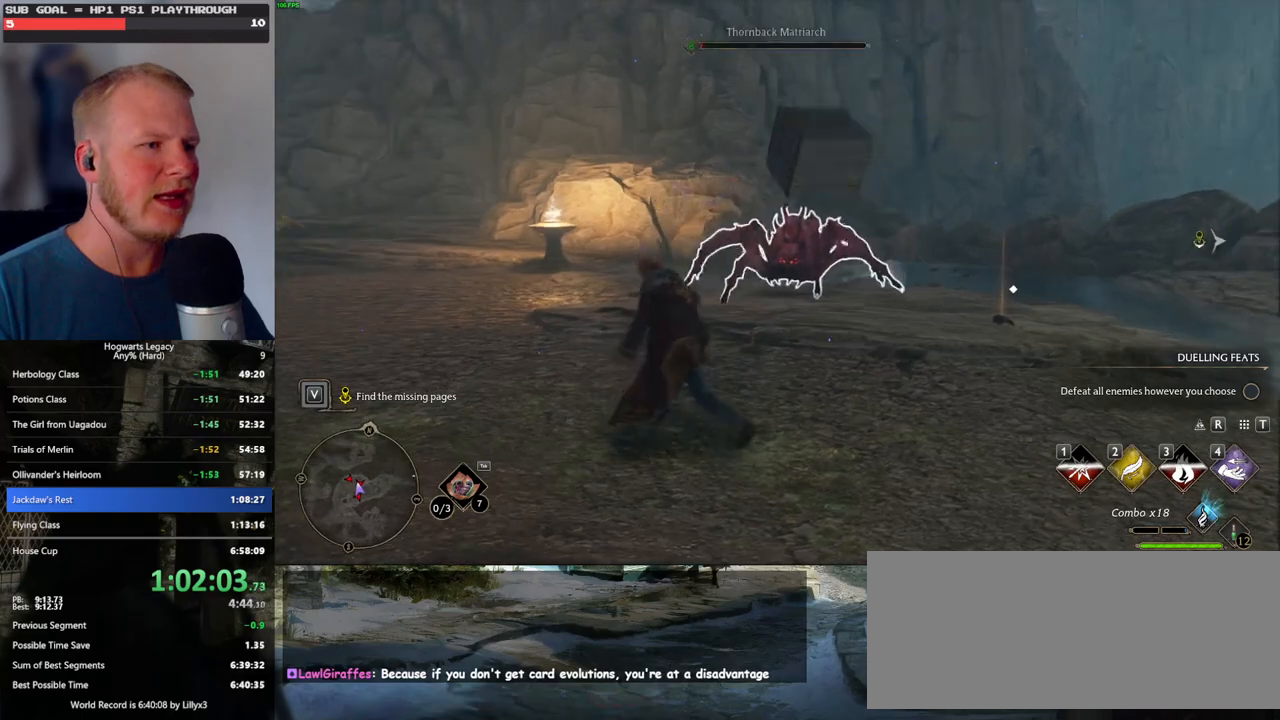
{"keys": ["a", "w"], "mouse": [], "events": [[334, "a", "down"]]}
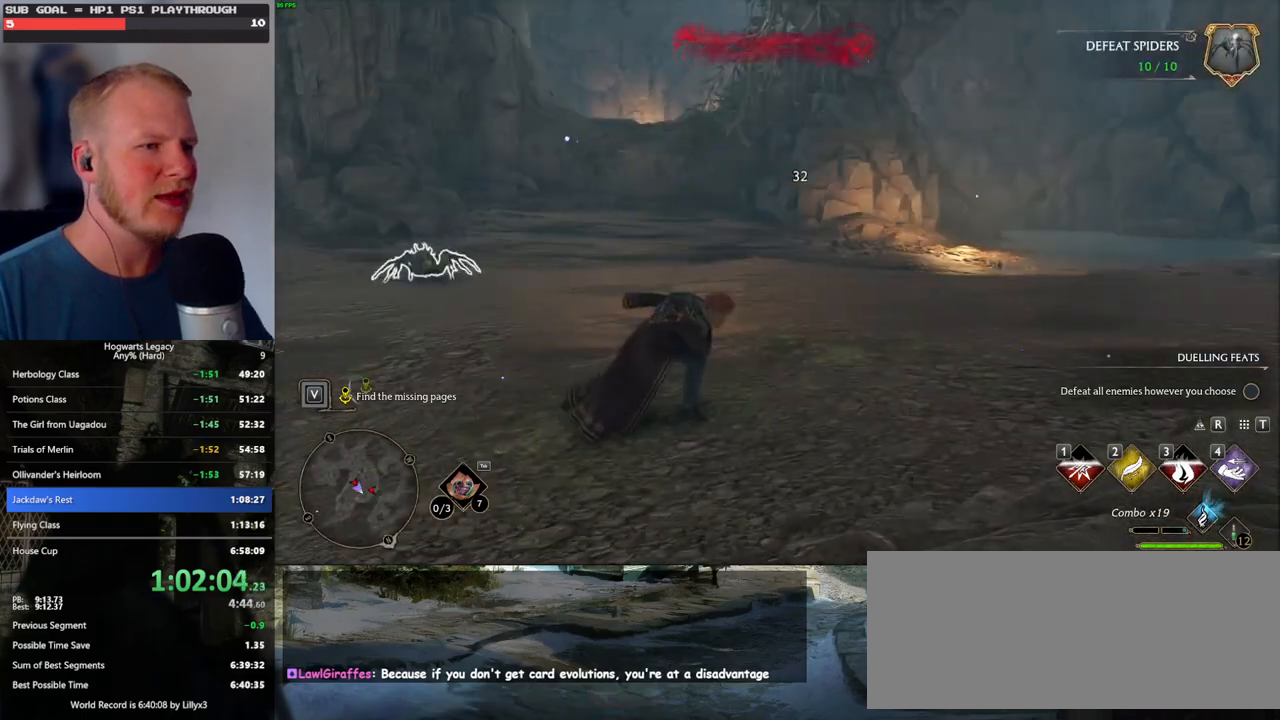
{"keys": ["a", "shift_l", "w"], "mouse": [], "events": [[100, "space", "down"], [250, "space", "up"], [384, "shift_l", "down"]]}
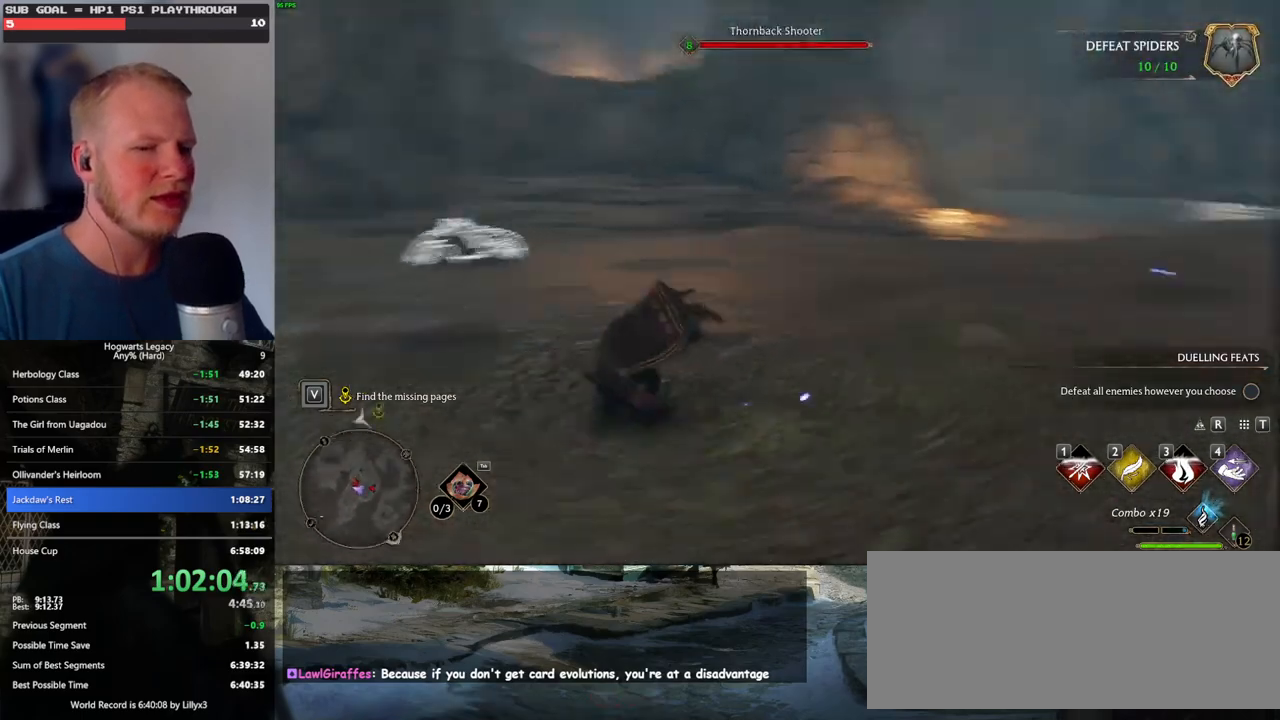
{"keys": ["a"], "mouse": [], "events": [[34, "shift_l", "up"], [84, "w", "up"], [284, "s", "down"], [317, "s", "up"]]}
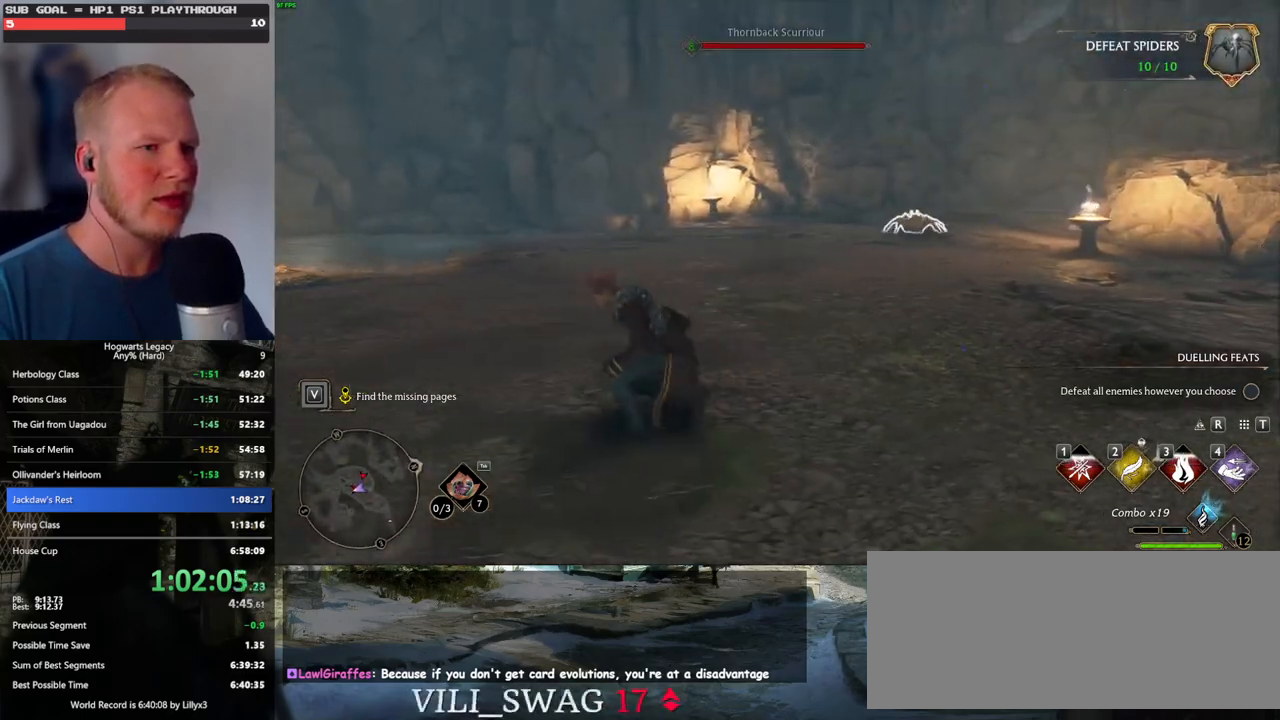
{"keys": ["a", "s"], "mouse": [], "events": [[150, "s", "down"]]}
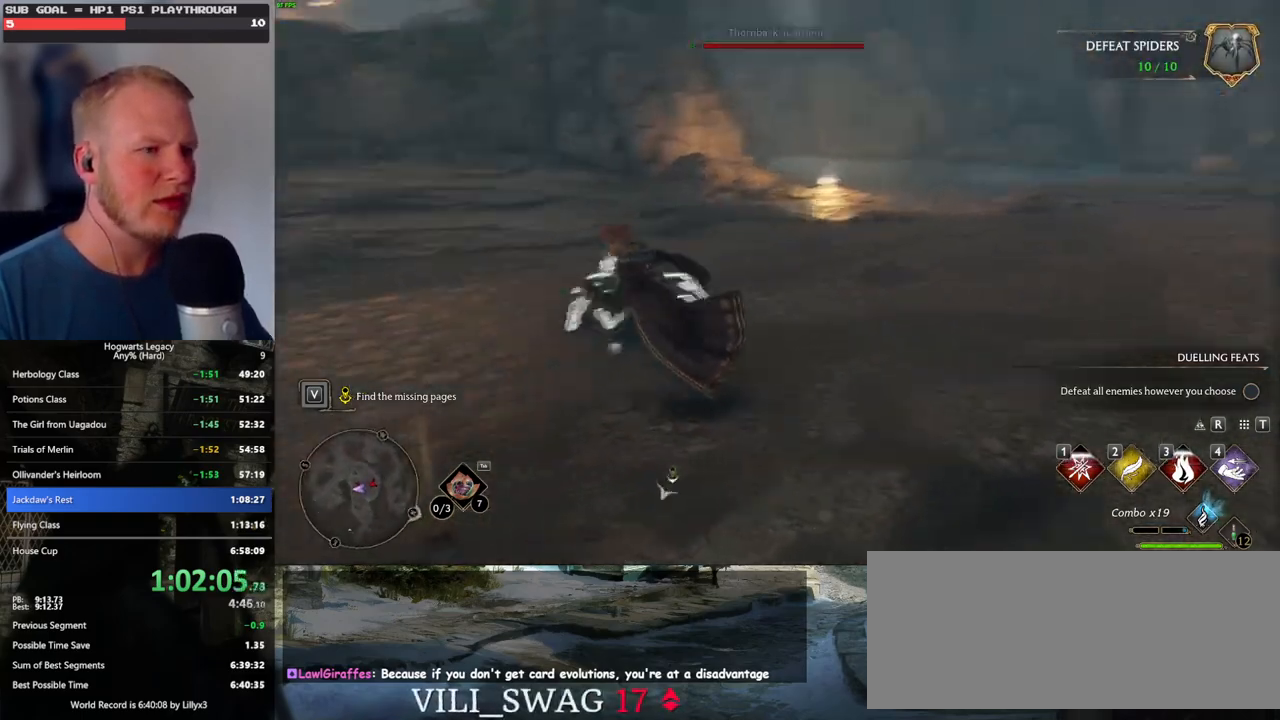
{"keys": ["a"], "mouse": ["left"], "events": [[50, "mouse_left", "down"], [150, "s", "up"], [200, "mouse_left", "up"], [300, "mouse_left", "down"], [417, "mouse_left", "up"], [500, "mouse_left", "down"]]}
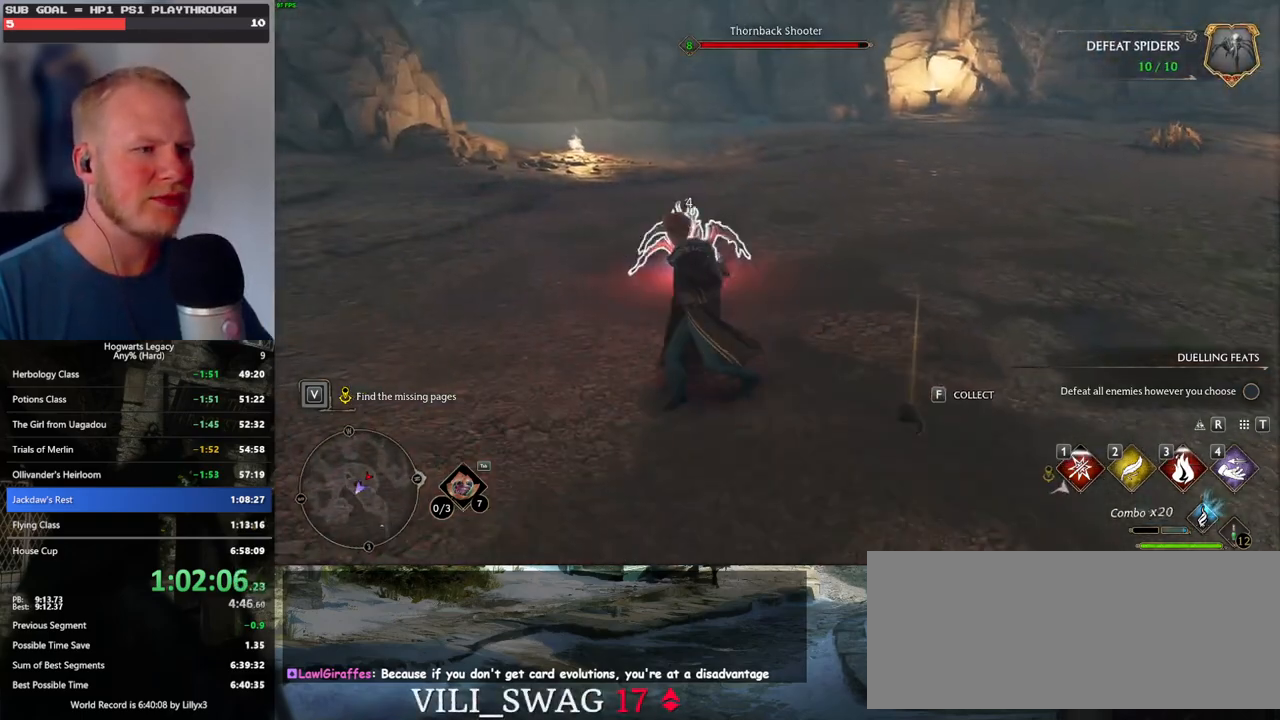
{"keys": ["w"], "mouse": [], "events": [[84, "w", "down"], [117, "mouse_left", "up"], [167, "mouse_left", "down"], [300, "mouse_left", "up"], [367, "a", "up"], [384, "mouse_left", "down"], [500, "mouse_left", "up"]]}
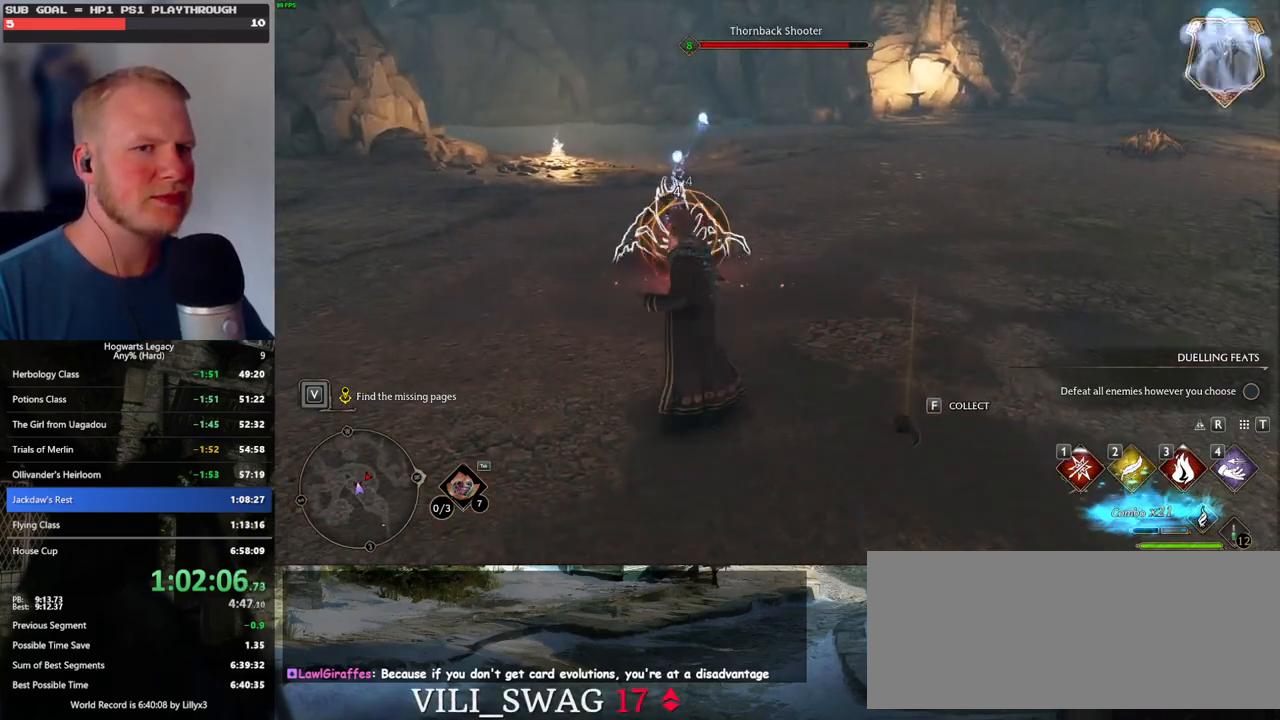
{"keys": ["w"], "mouse": ["left"], "events": [[100, "mouse_left", "down"], [217, "mouse_left", "up"], [300, "mouse_left", "down"], [417, "mouse_left", "up"], [467, "mouse_left", "down"]]}